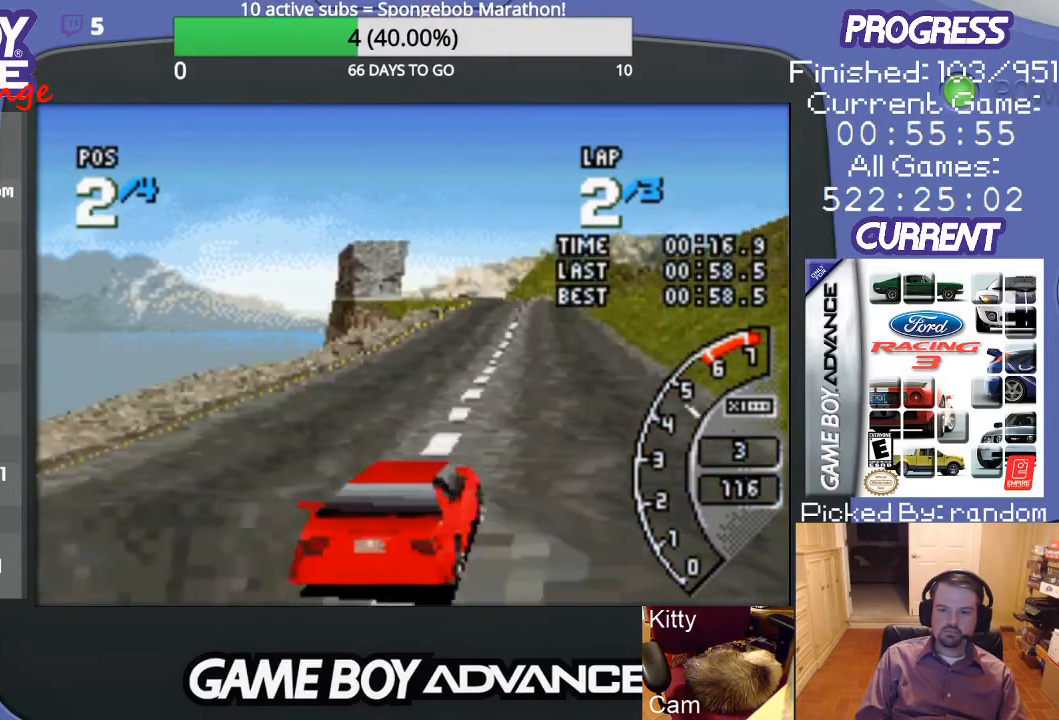
Gameplay with a controller (Nintendo layout); each line is a JSON object with the inputs held at the frame after it. "events" lists button and stick changes between this image and that frame as [ms after this image, input, new state], when the widget could be followed in between. Not read: L3 R3.
{"buttons": ["A"], "events": []}
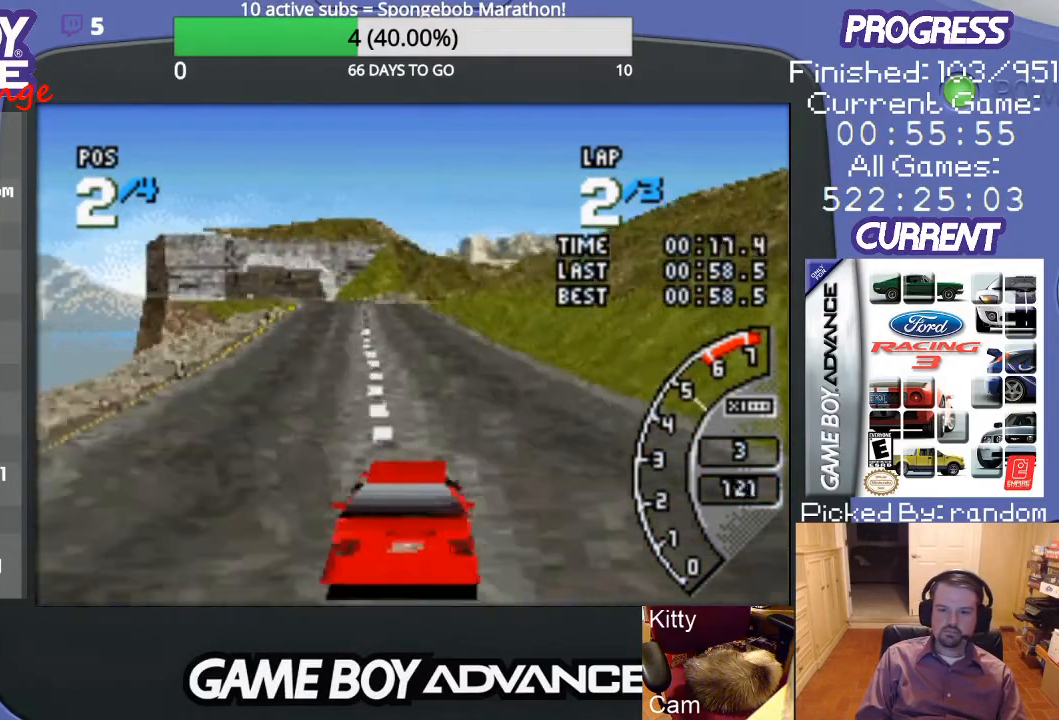
{"buttons": ["A"], "events": []}
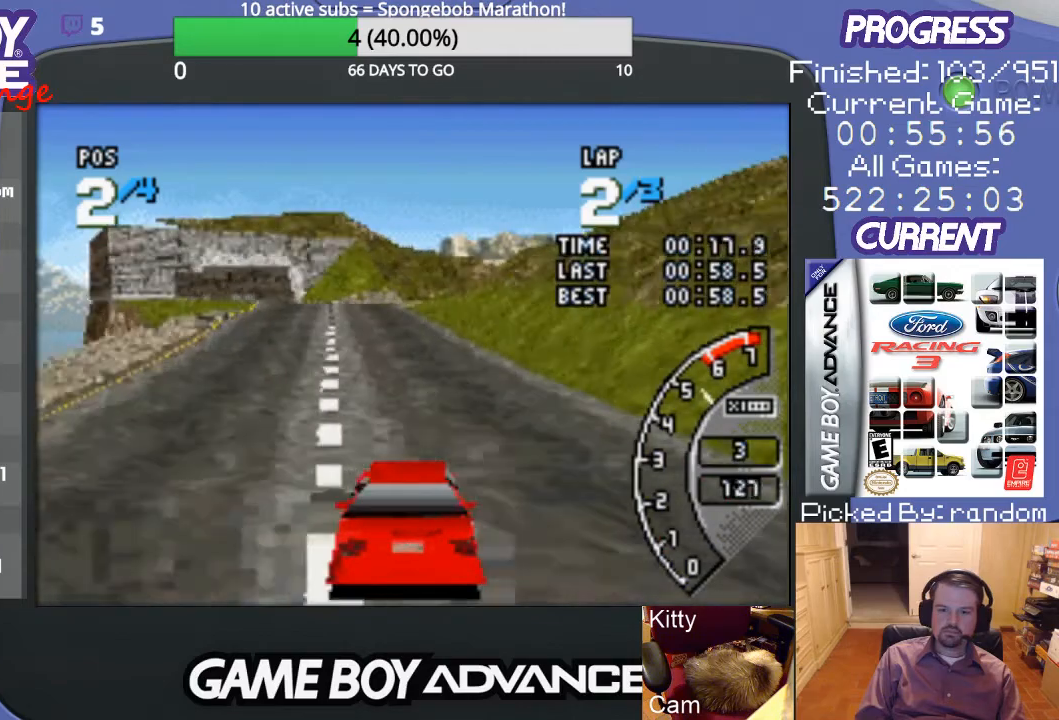
{"buttons": ["A", "DPAD_LEFT"], "events": [[33, "DPAD_LEFT", "down"], [200, "DPAD_LEFT", "up"], [467, "DPAD_LEFT", "down"]]}
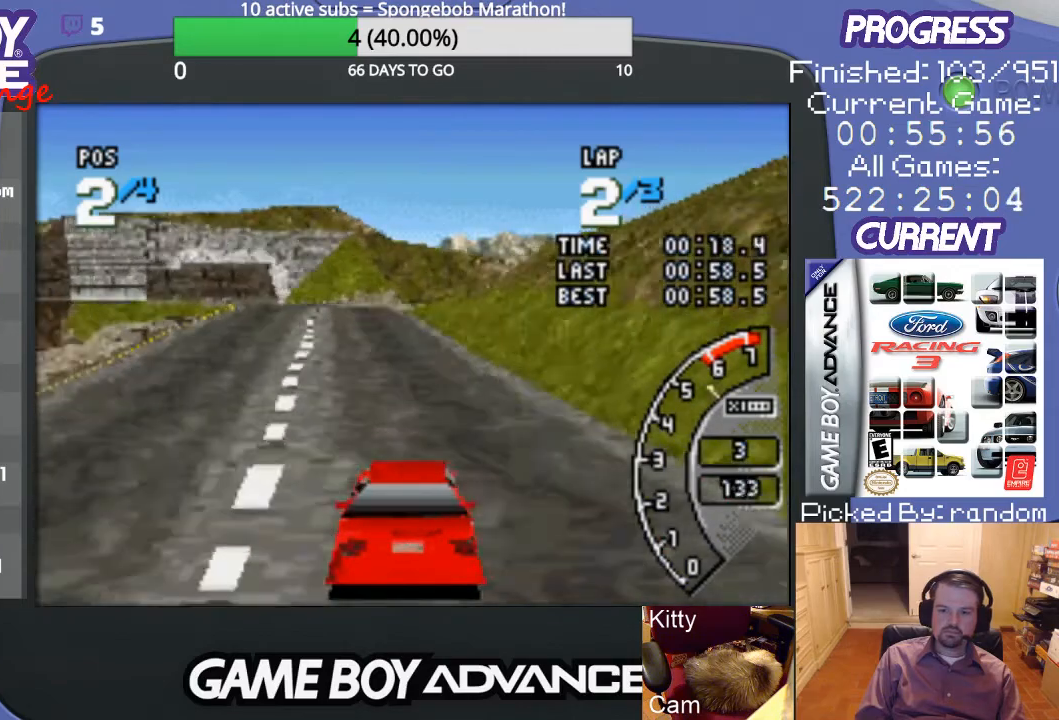
{"buttons": ["A"], "events": [[67, "DPAD_LEFT", "up"], [200, "DPAD_LEFT", "down"], [333, "DPAD_LEFT", "up"]]}
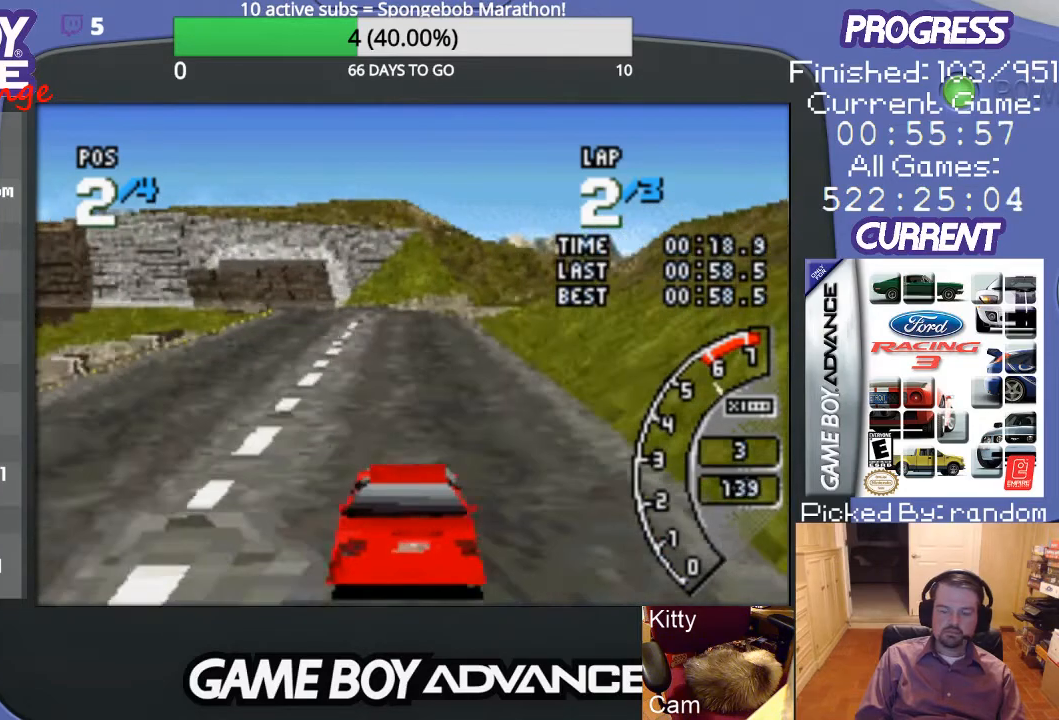
{"buttons": ["A", "DPAD_LEFT"], "events": [[400, "DPAD_LEFT", "down"]]}
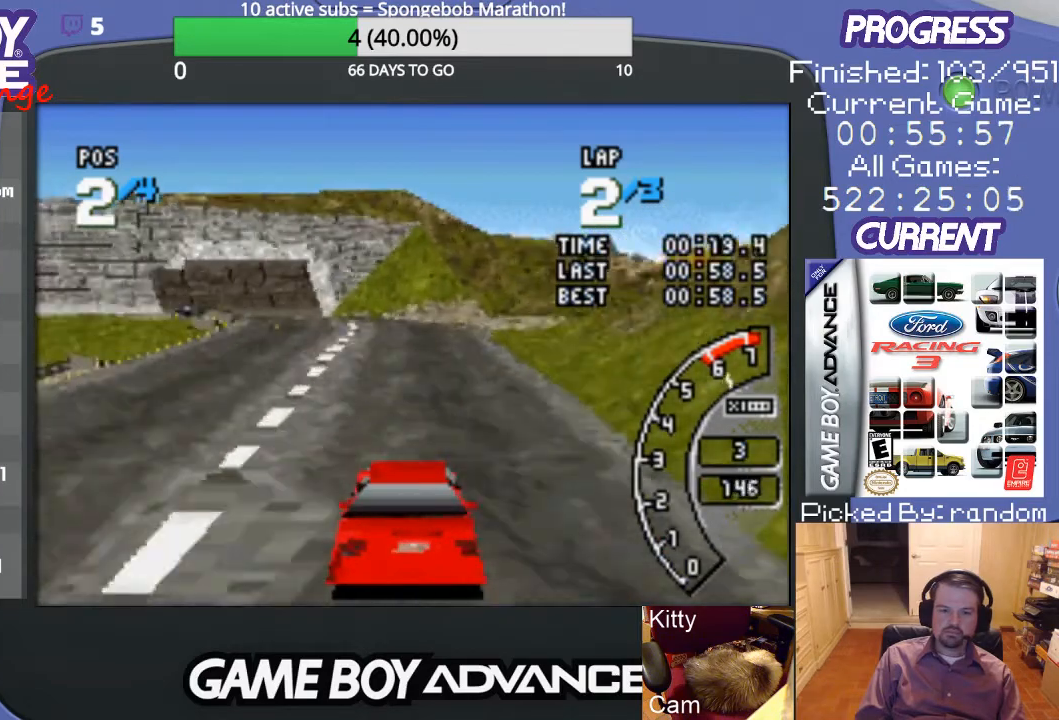
{"buttons": ["A"], "events": [[67, "DPAD_LEFT", "up"], [133, "DPAD_LEFT", "down"], [300, "DPAD_LEFT", "up"], [400, "DPAD_LEFT", "down"], [500, "DPAD_LEFT", "up"]]}
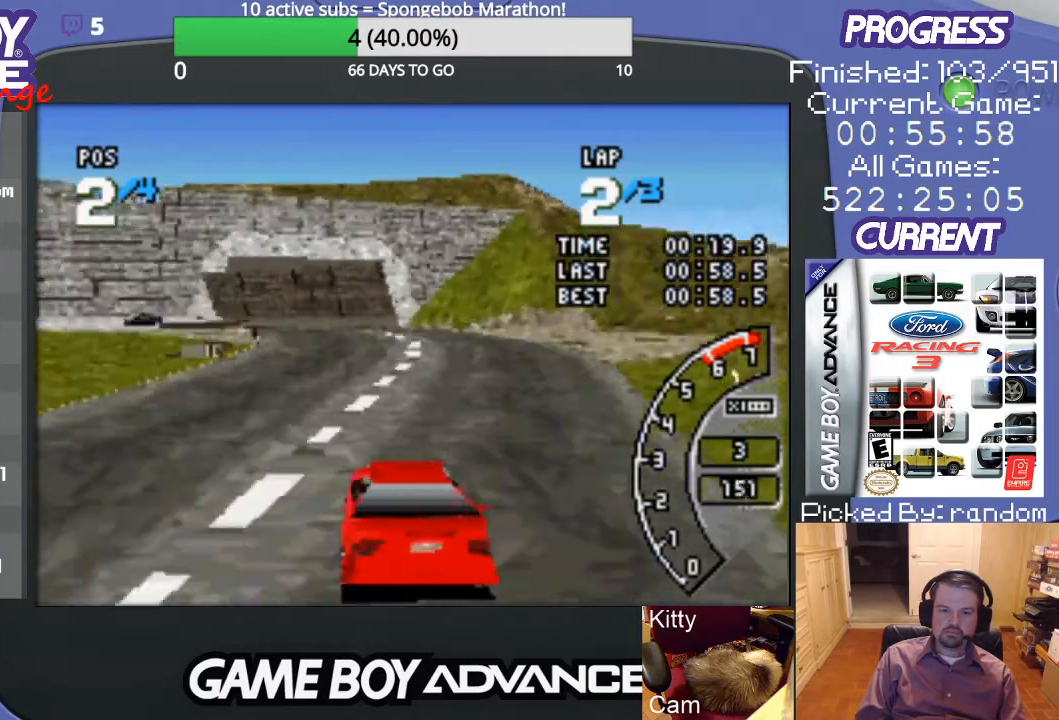
{"buttons": ["A", "DPAD_LEFT"], "events": [[200, "DPAD_LEFT", "down"], [300, "DPAD_LEFT", "up"], [500, "DPAD_LEFT", "down"]]}
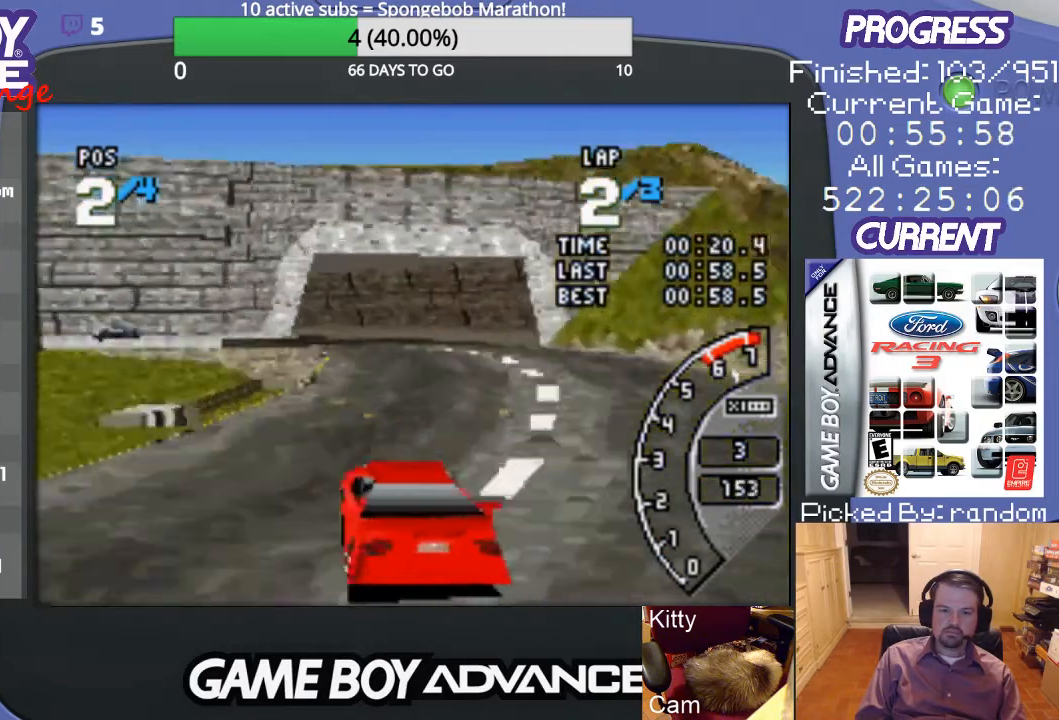
{"buttons": ["A"], "events": [[33, "DPAD_LEFT", "up"]]}
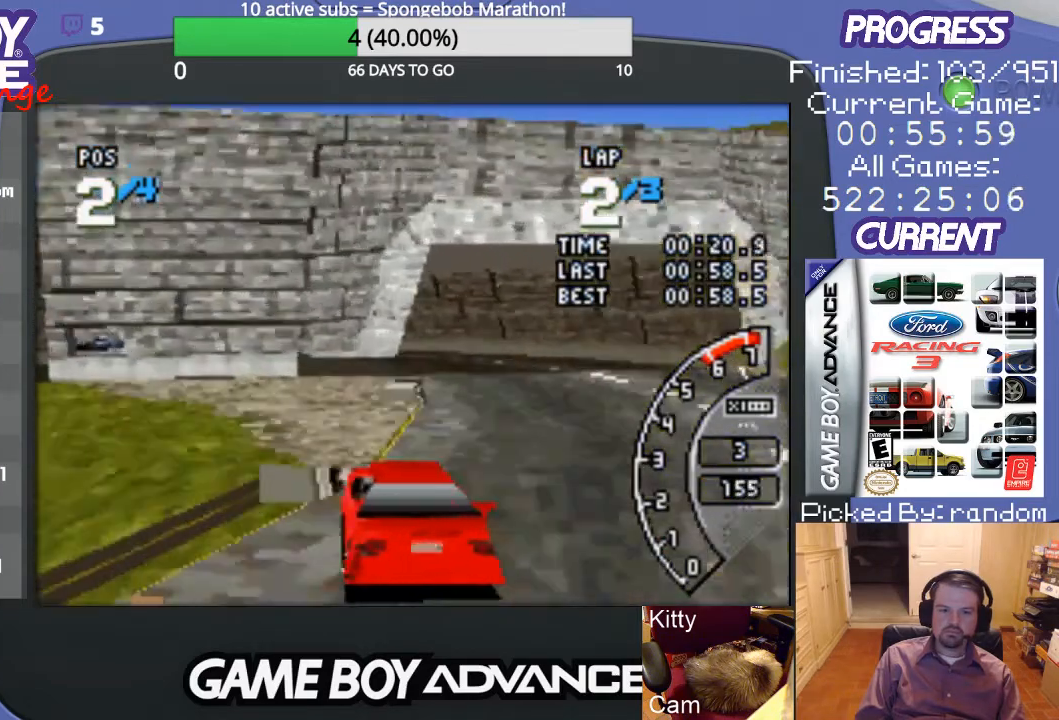
{"buttons": ["A"], "events": []}
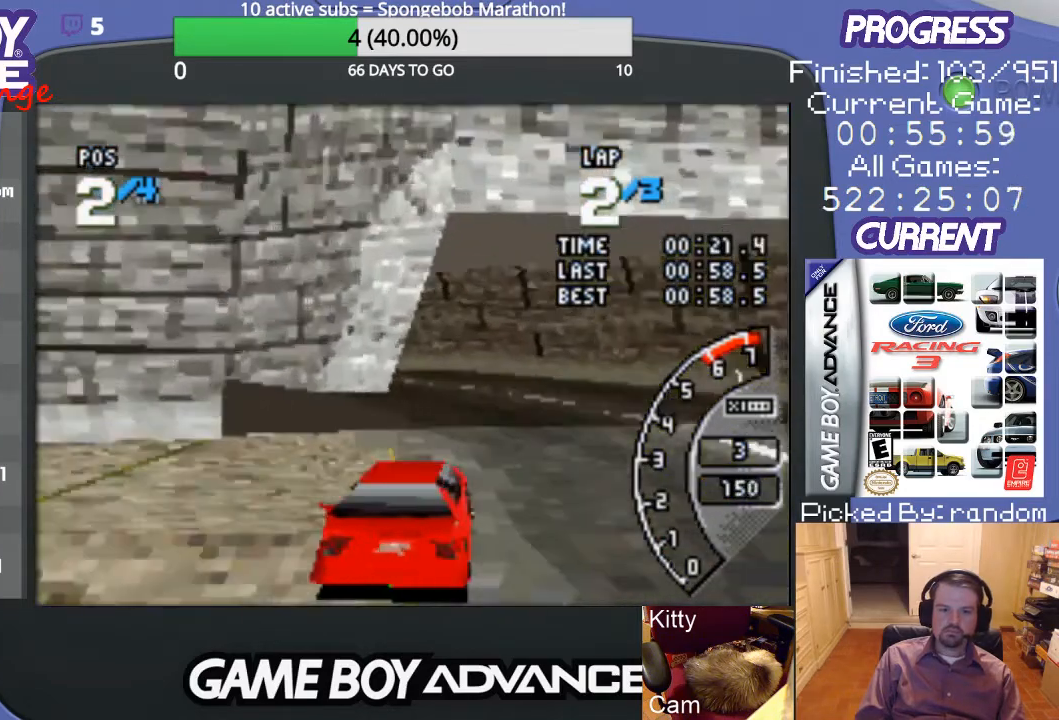
{"buttons": ["A", "DPAD_LEFT"], "events": [[33, "DPAD_LEFT", "down"]]}
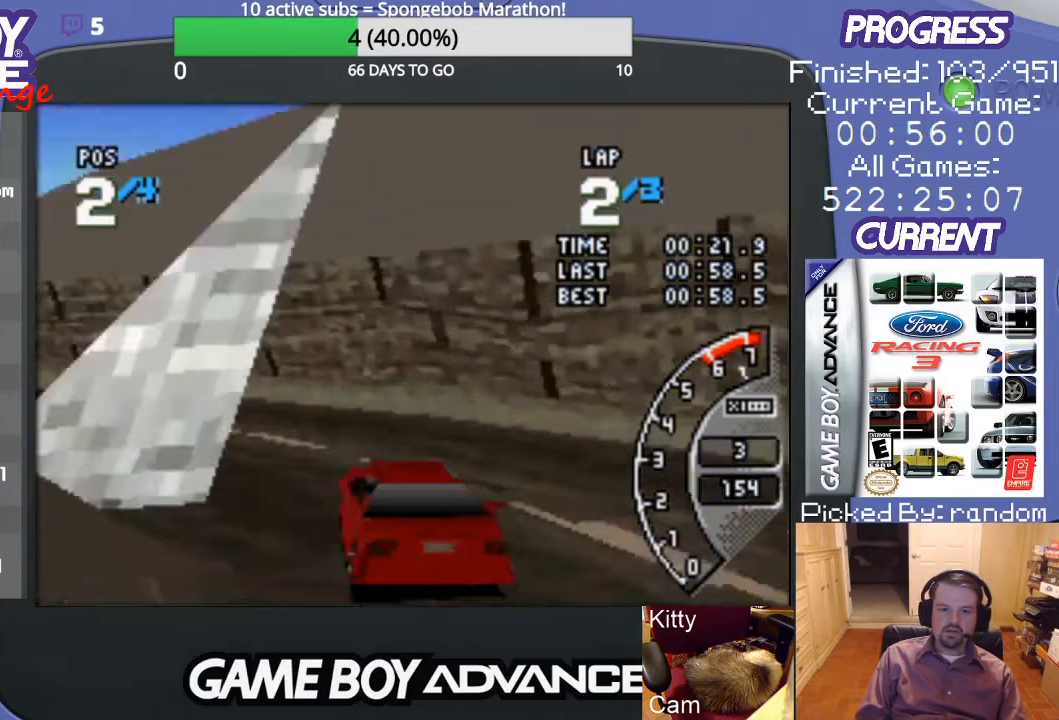
{"buttons": ["A", "DPAD_LEFT"], "events": [[233, "A", "up"], [467, "A", "down"]]}
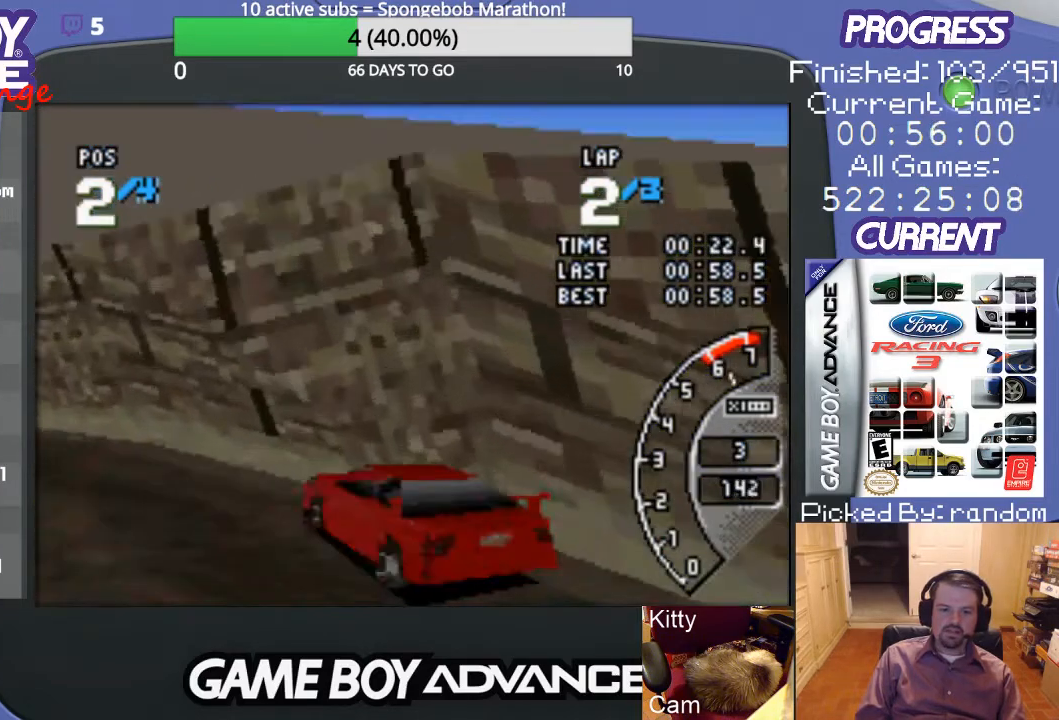
{"buttons": ["A", "DPAD_LEFT"], "events": [[133, "A", "up"], [167, "A", "down"]]}
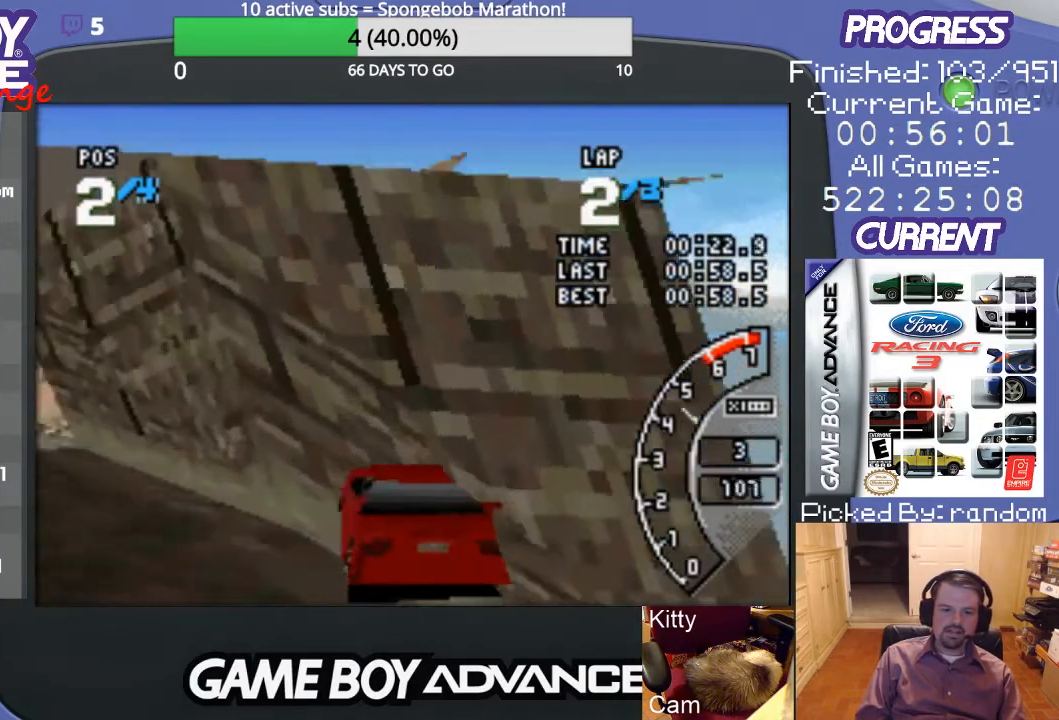
{"buttons": ["A", "DPAD_LEFT"], "events": []}
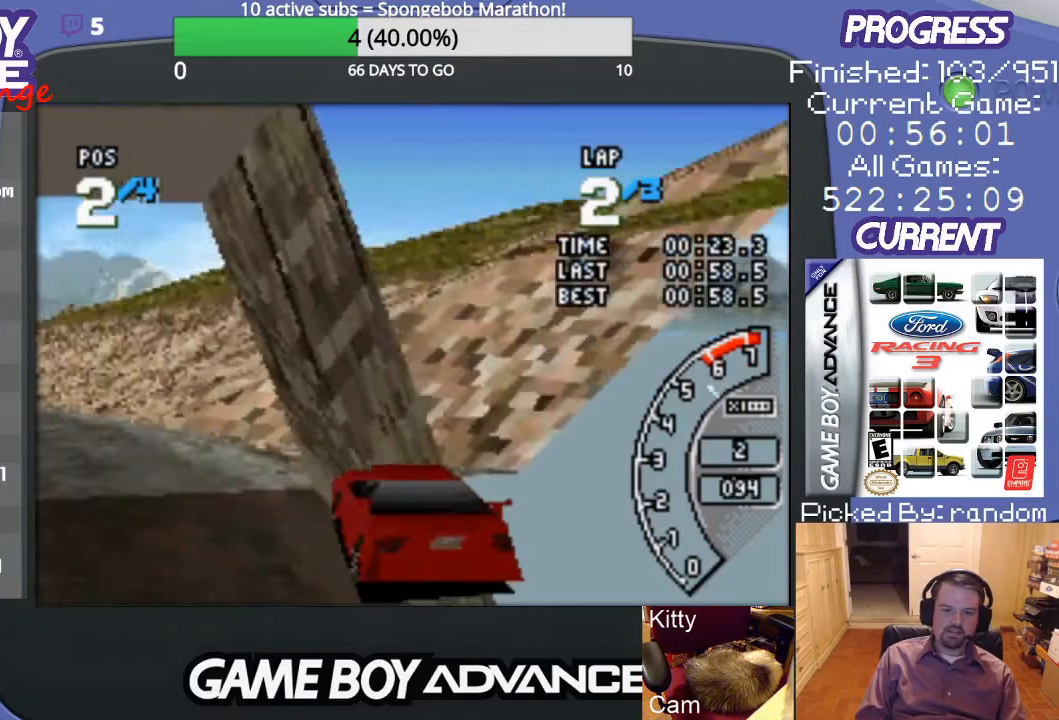
{"buttons": ["A"], "events": [[400, "DPAD_LEFT", "up"]]}
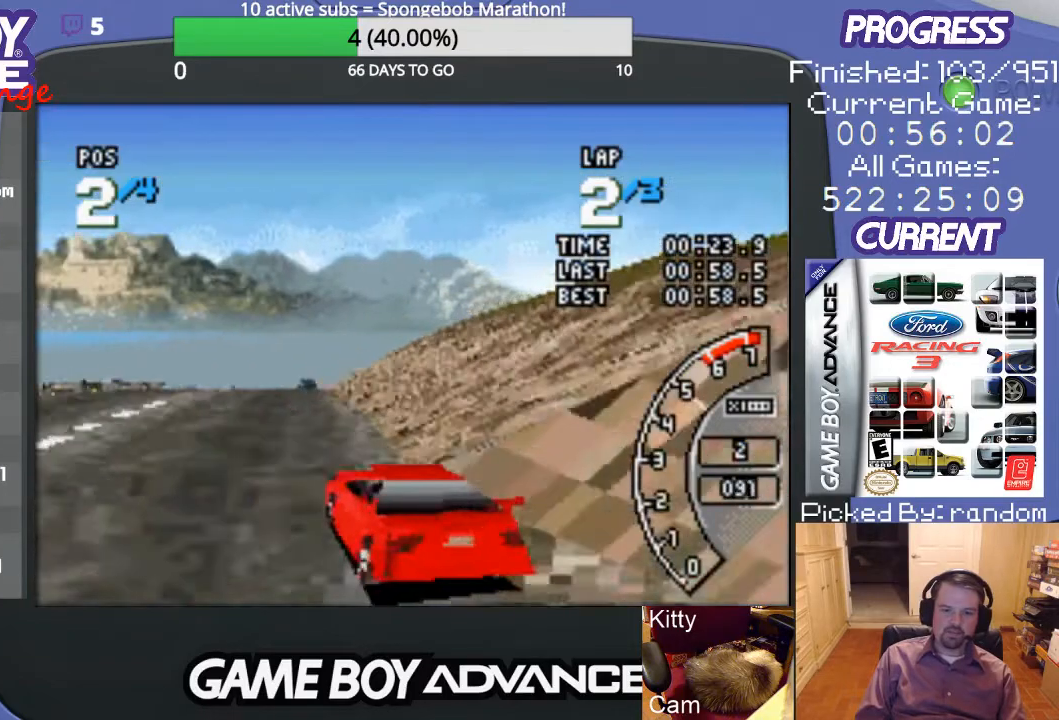
{"buttons": ["A", "DPAD_RIGHT"], "events": [[300, "DPAD_RIGHT", "down"]]}
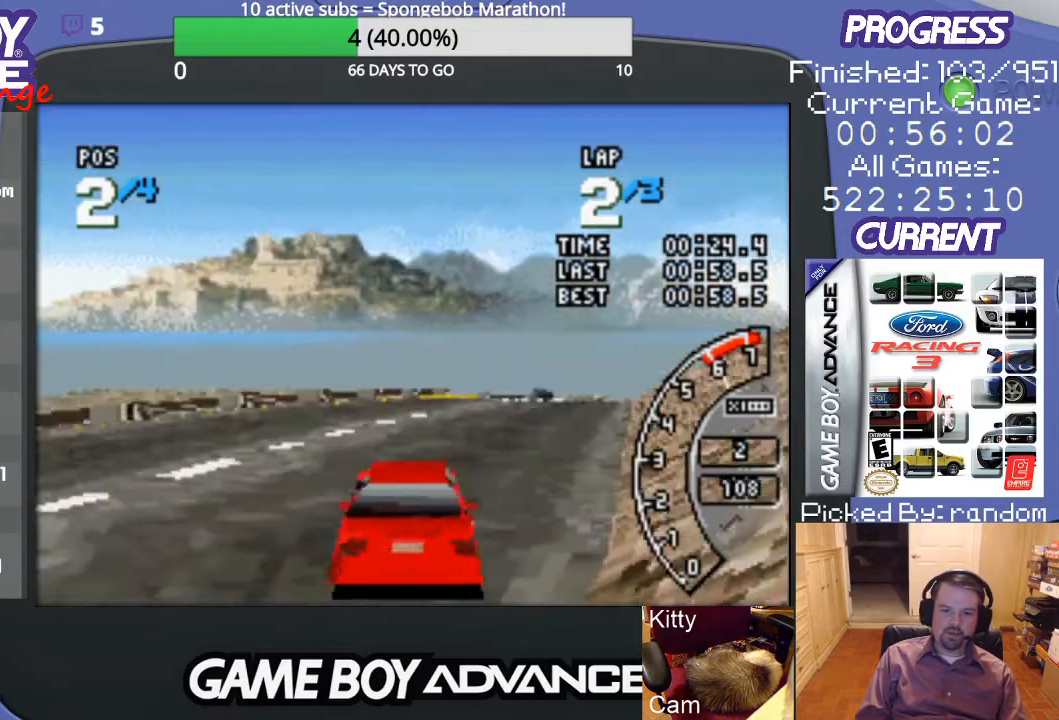
{"buttons": ["A"], "events": [[100, "DPAD_RIGHT", "up"]]}
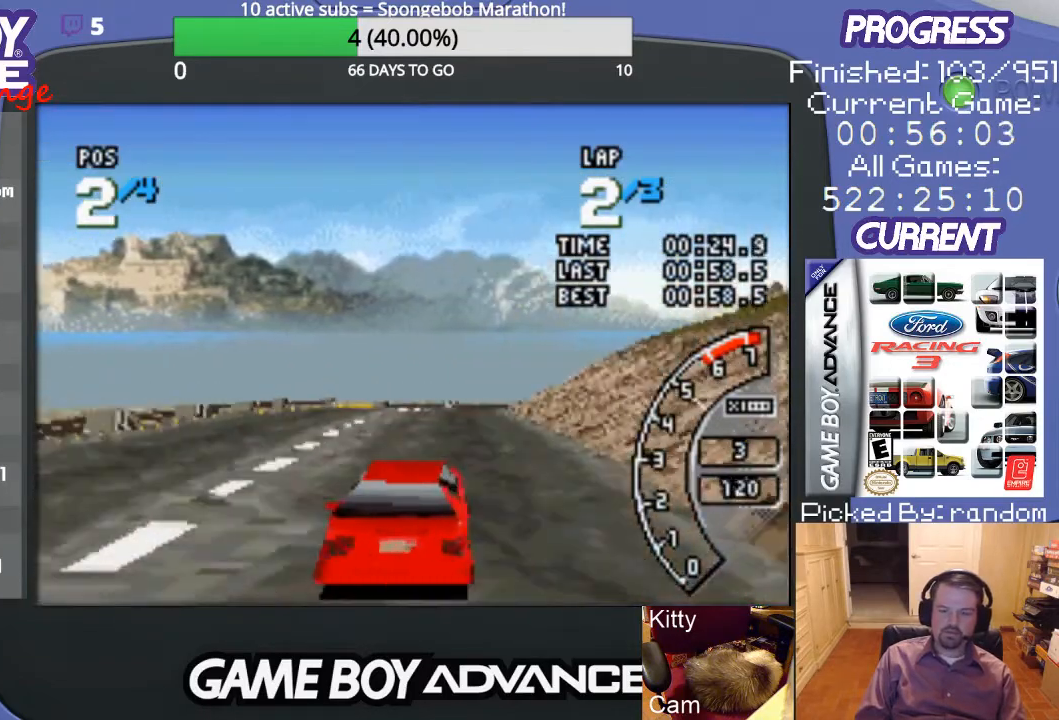
{"buttons": ["A", "DPAD_LEFT"], "events": [[467, "DPAD_LEFT", "down"]]}
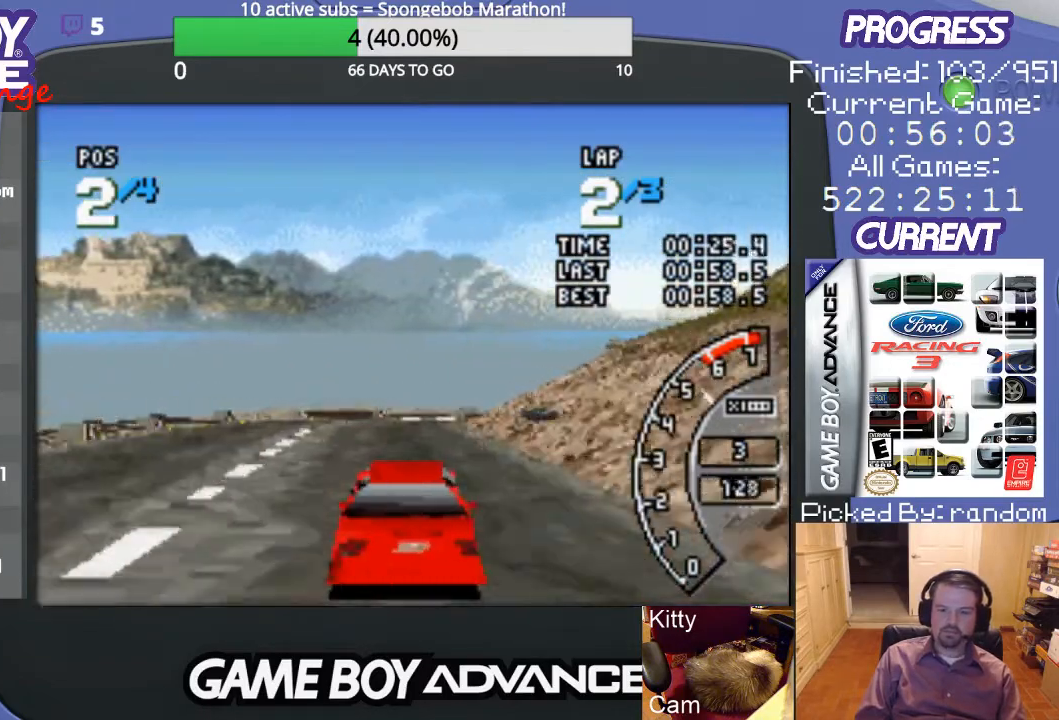
{"buttons": ["A", "DPAD_RIGHT"], "events": [[100, "DPAD_LEFT", "up"], [467, "DPAD_RIGHT", "down"]]}
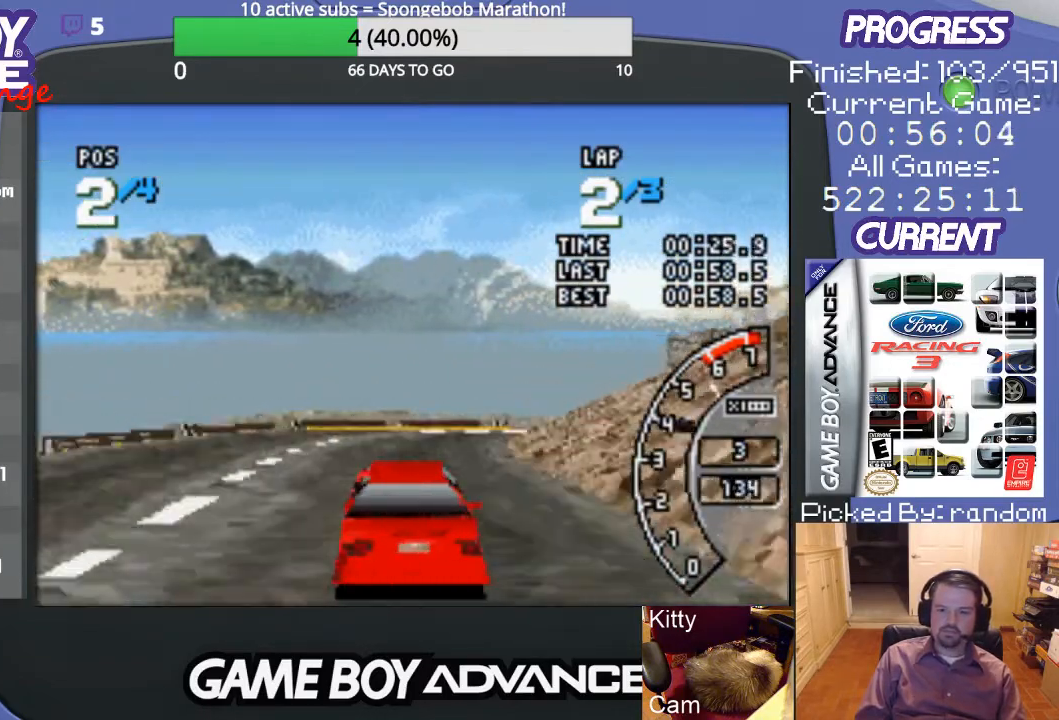
{"buttons": ["DPAD_RIGHT"], "events": [[100, "DPAD_RIGHT", "up"], [200, "DPAD_RIGHT", "down"], [400, "A", "up"]]}
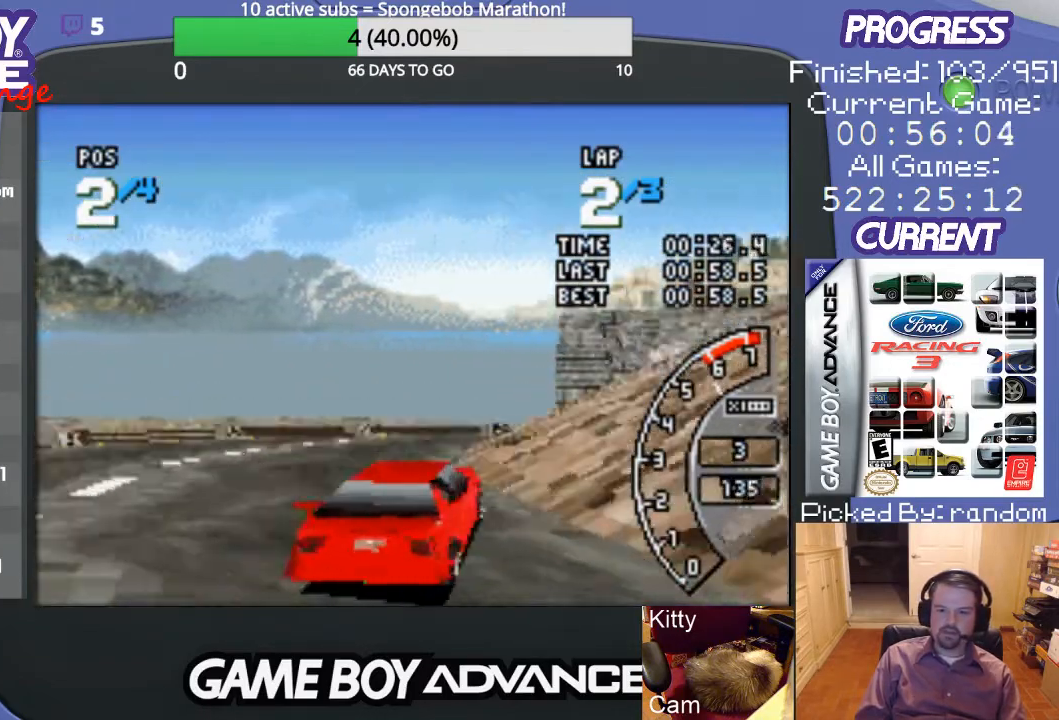
{"buttons": ["B", "DPAD_RIGHT"], "events": [[33, "A", "down"], [67, "DPAD_RIGHT", "up"], [167, "A", "up"], [167, "DPAD_RIGHT", "down"], [367, "B", "down"]]}
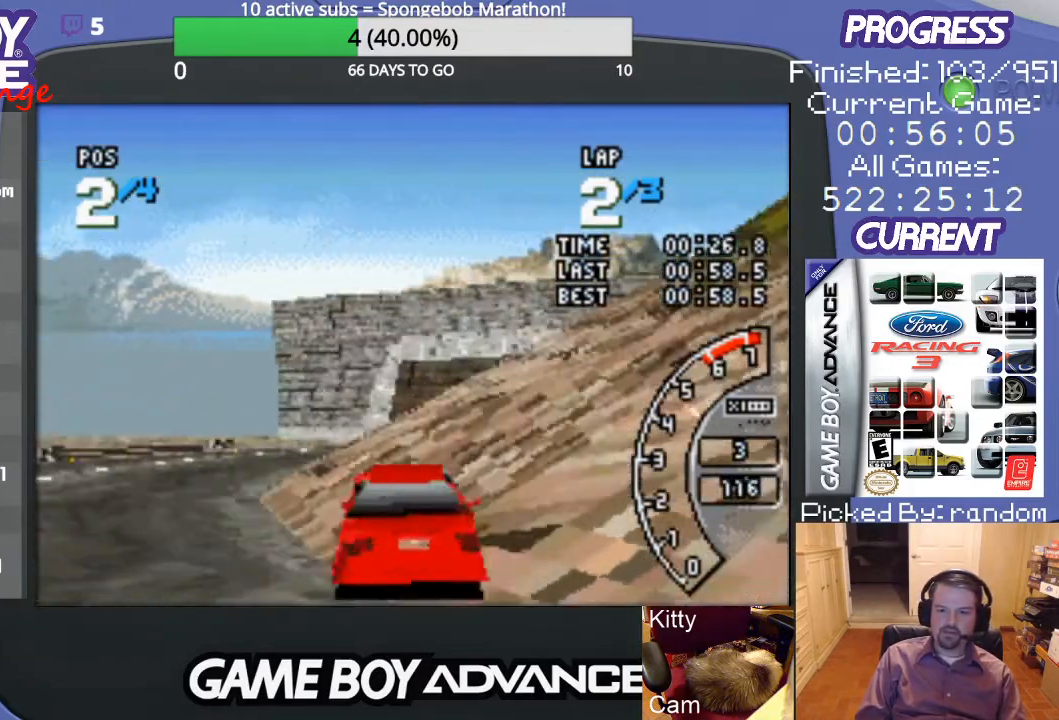
{"buttons": ["A", "DPAD_RIGHT"], "events": [[100, "B", "up"], [100, "DPAD_RIGHT", "up"], [233, "A", "down"], [400, "DPAD_RIGHT", "down"]]}
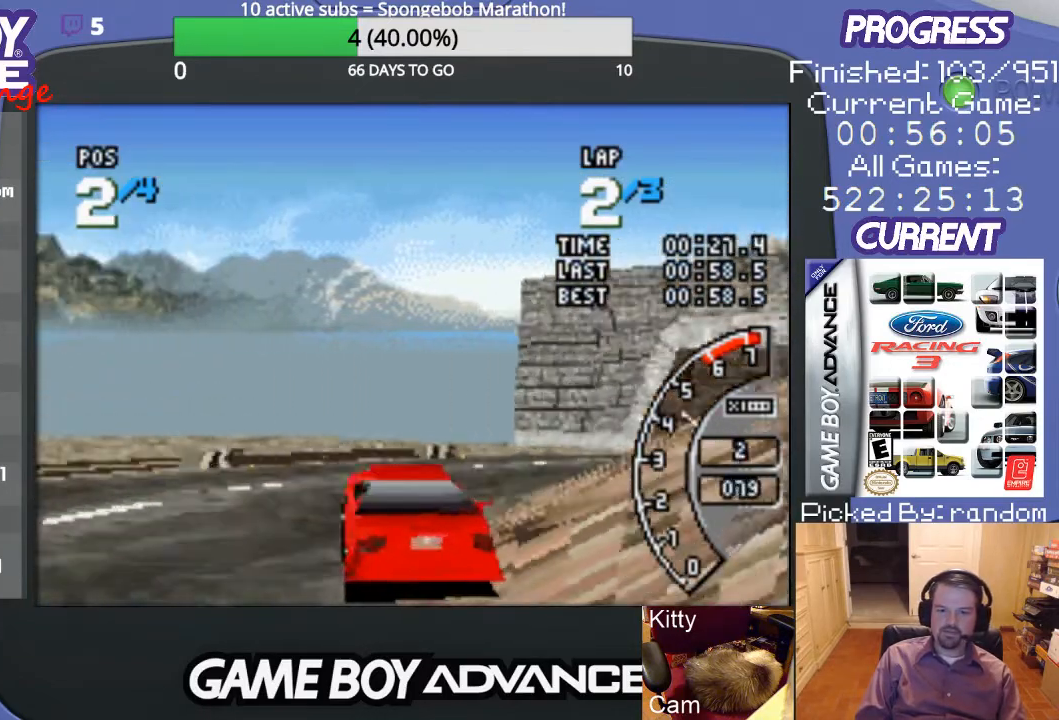
{"buttons": ["A", "DPAD_RIGHT"], "events": [[133, "A", "up"], [267, "A", "down"], [333, "A", "up"], [467, "A", "down"]]}
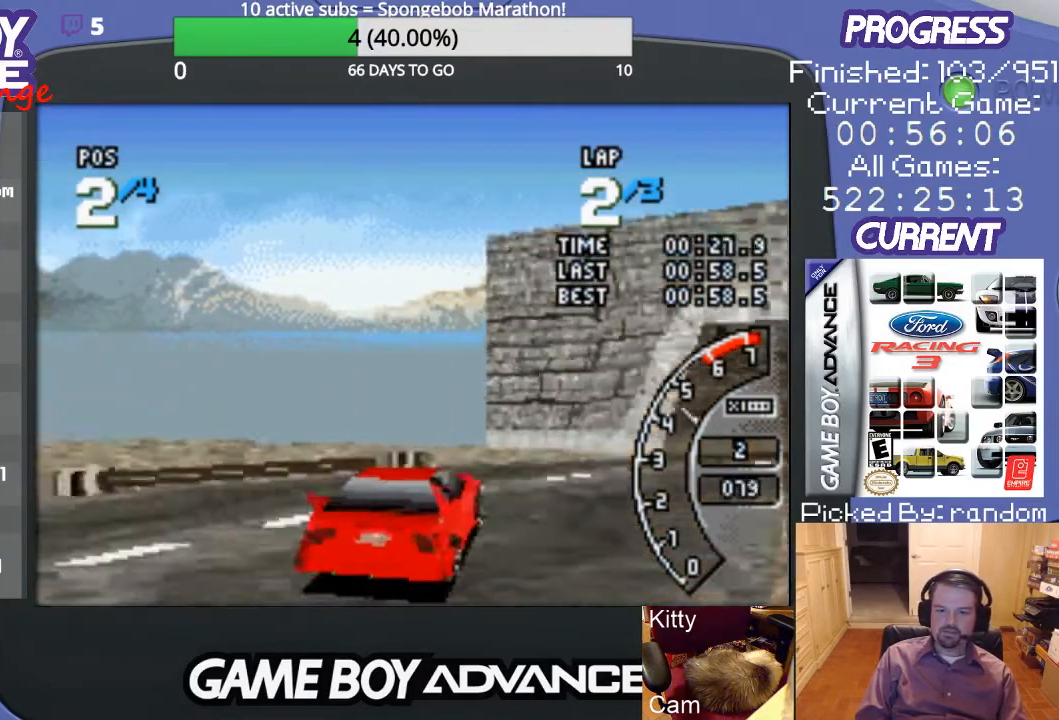
{"buttons": ["A", "DPAD_RIGHT"], "events": [[33, "A", "up"], [133, "A", "down"], [233, "A", "up"], [267, "A", "down"]]}
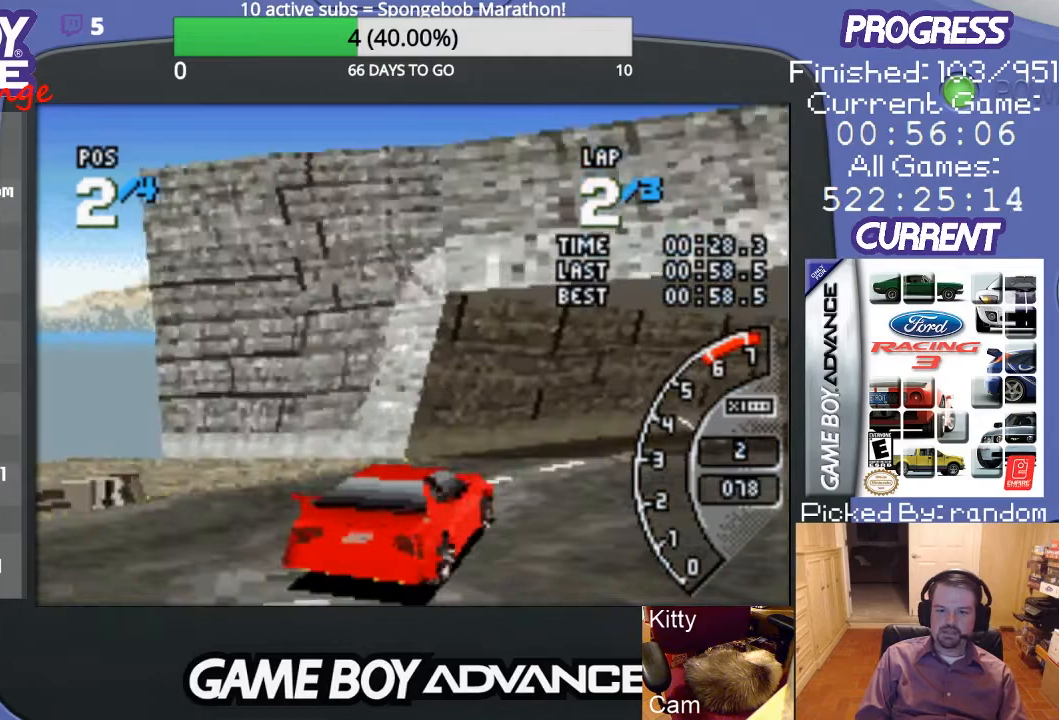
{"buttons": ["A", "DPAD_RIGHT"], "events": [[33, "DPAD_RIGHT", "up"], [233, "DPAD_RIGHT", "down"]]}
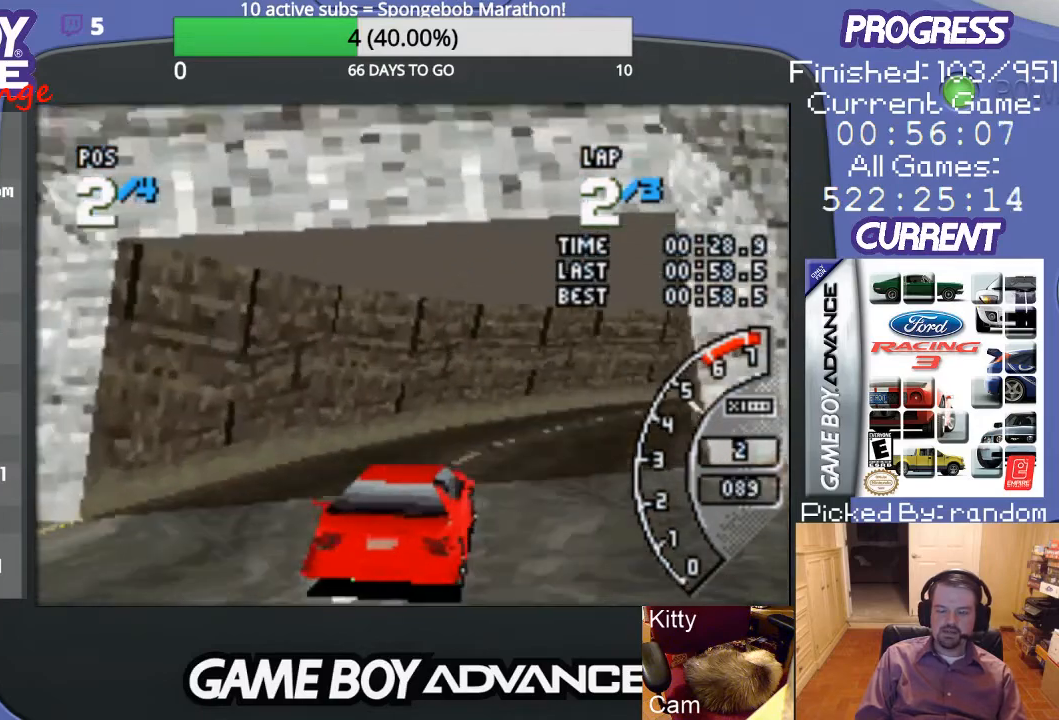
{"buttons": ["A", "DPAD_RIGHT"], "events": [[33, "DPAD_RIGHT", "up"], [300, "DPAD_RIGHT", "down"]]}
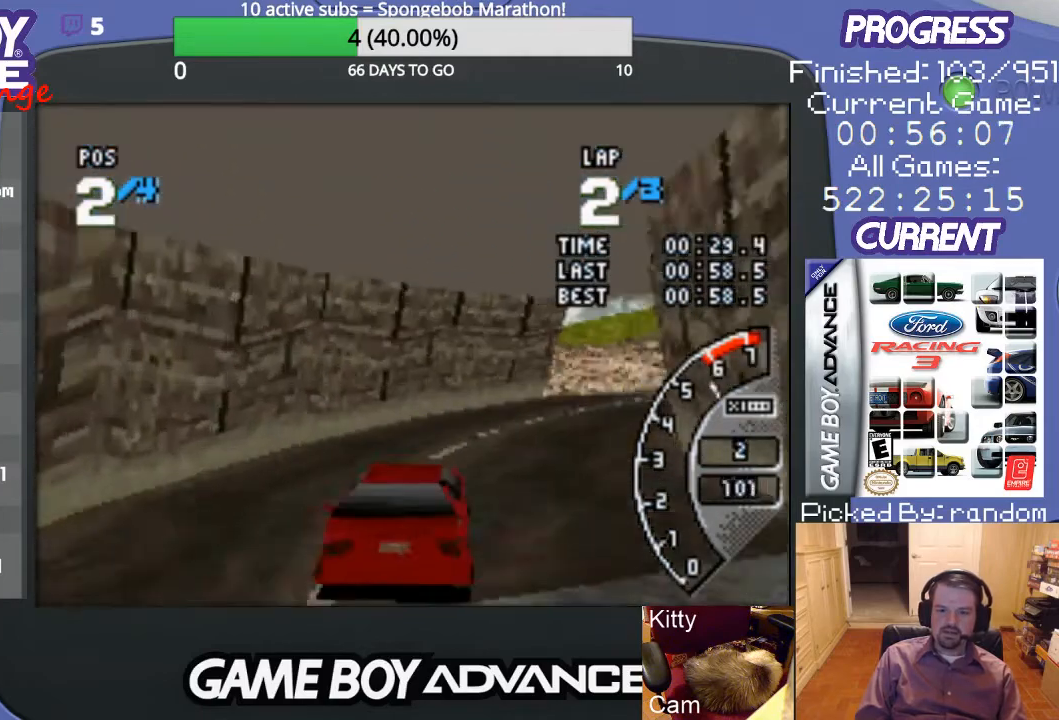
{"buttons": ["A", "DPAD_RIGHT"], "events": [[33, "DPAD_RIGHT", "up"], [267, "DPAD_RIGHT", "down"]]}
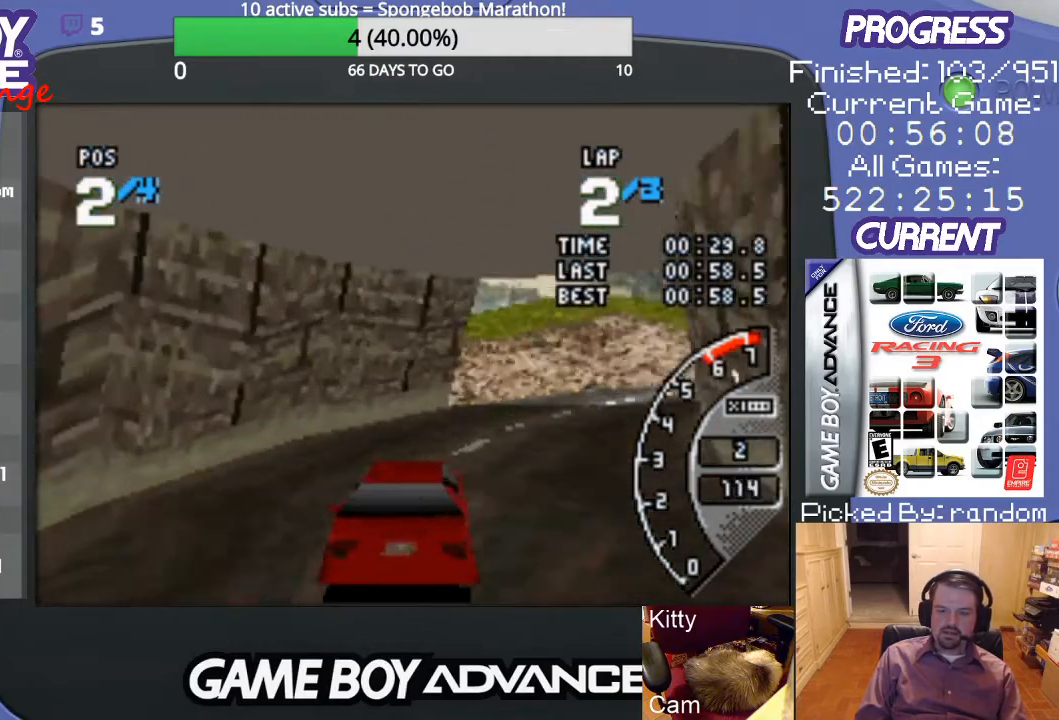
{"buttons": ["A", "DPAD_RIGHT"], "events": [[33, "DPAD_RIGHT", "up"], [200, "DPAD_RIGHT", "down"]]}
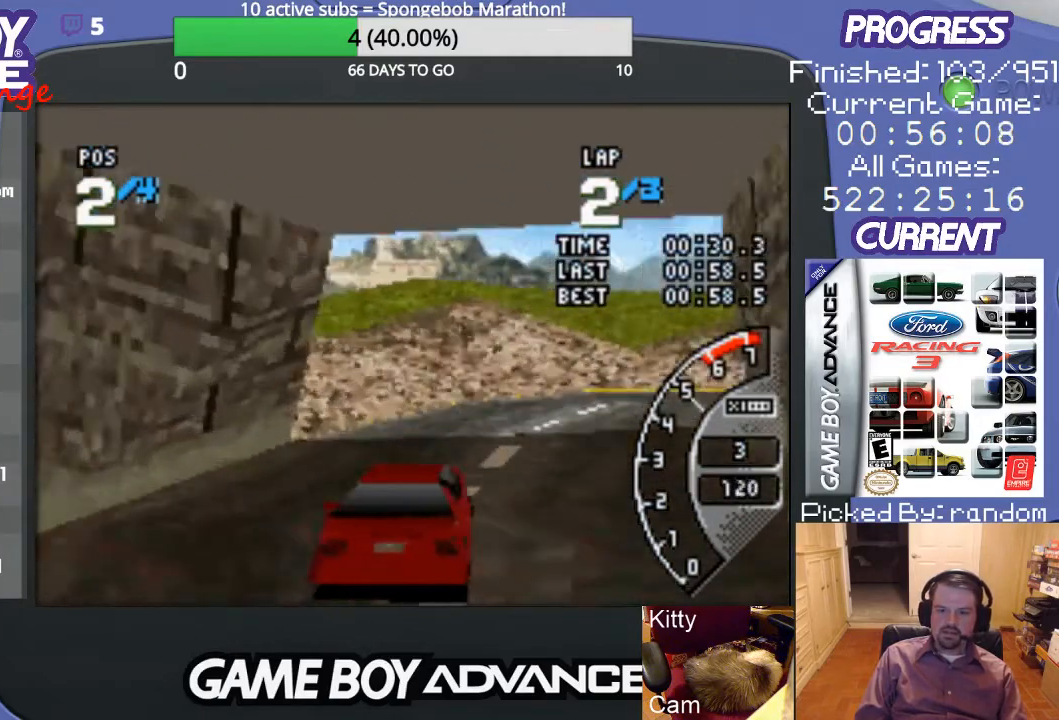
{"buttons": ["A"], "events": [[67, "DPAD_RIGHT", "up"], [167, "DPAD_RIGHT", "down"], [500, "DPAD_RIGHT", "up"]]}
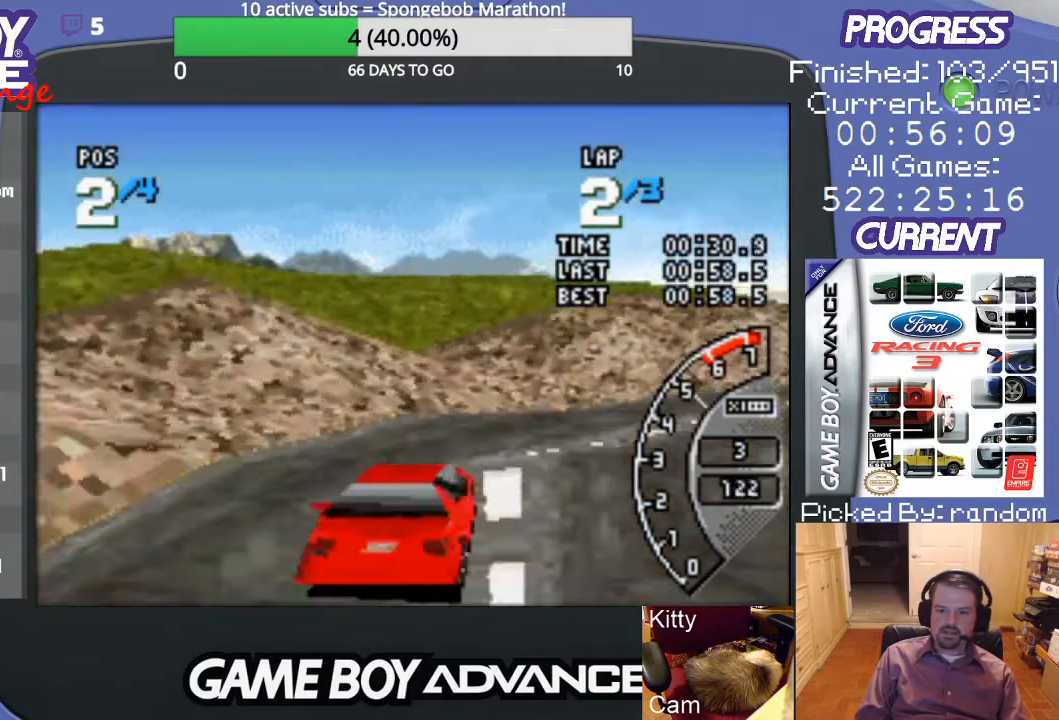
{"buttons": ["A"], "events": [[67, "DPAD_RIGHT", "down"], [433, "DPAD_RIGHT", "up"]]}
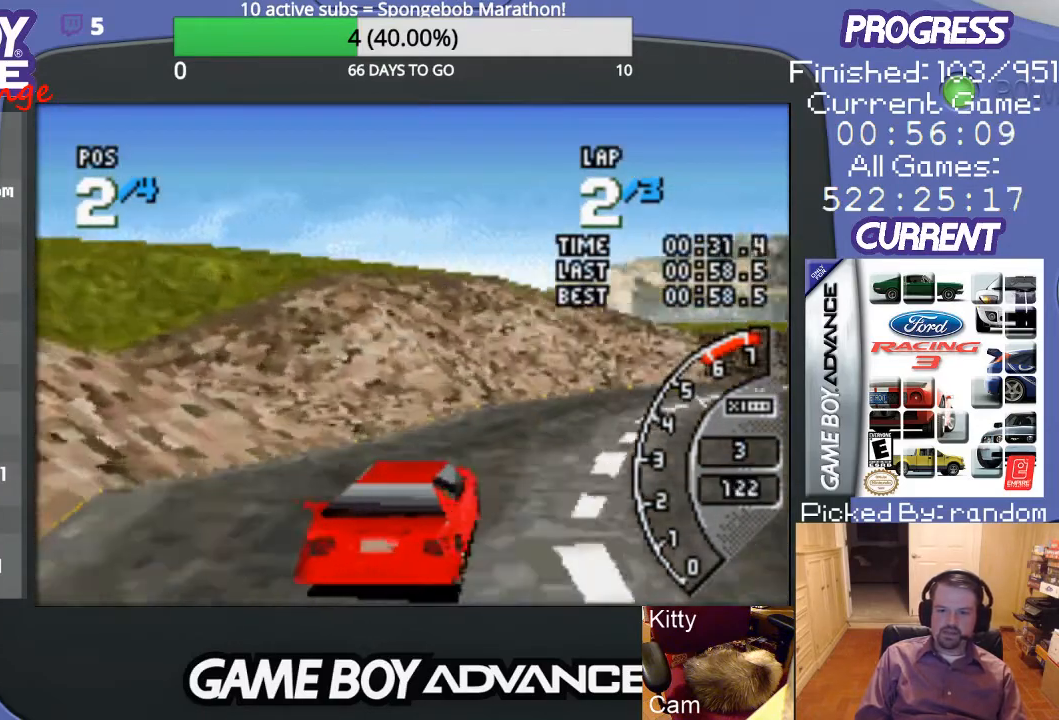
{"buttons": ["A"], "events": [[100, "DPAD_RIGHT", "down"], [500, "DPAD_RIGHT", "up"]]}
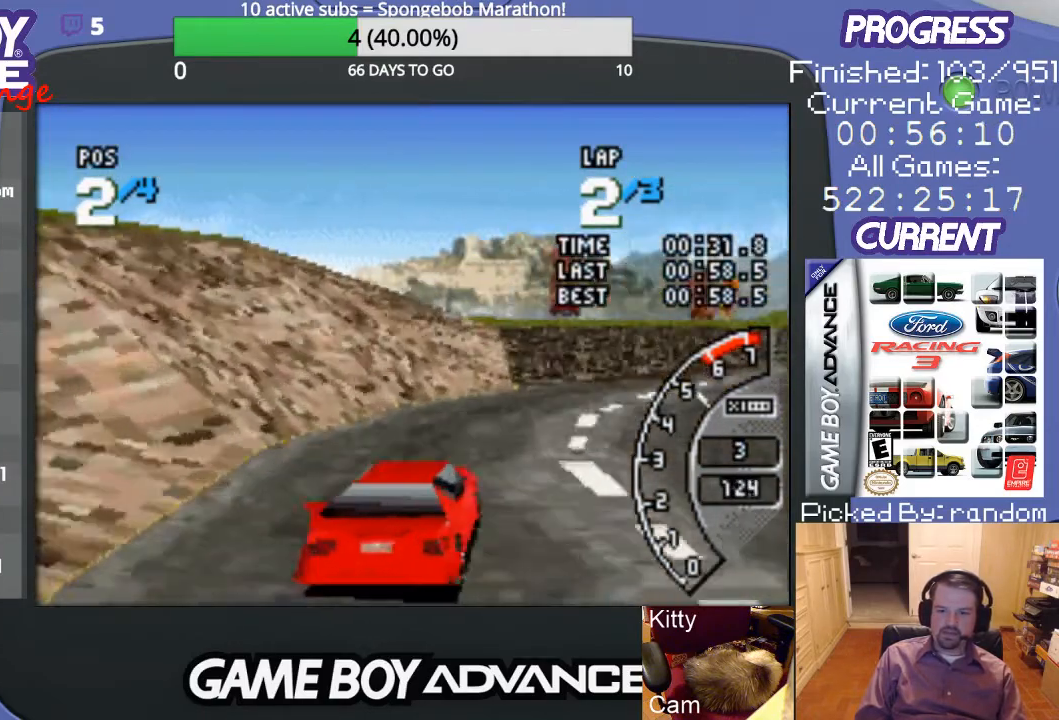
{"buttons": ["A"], "events": [[133, "DPAD_RIGHT", "down"], [400, "DPAD_RIGHT", "up"]]}